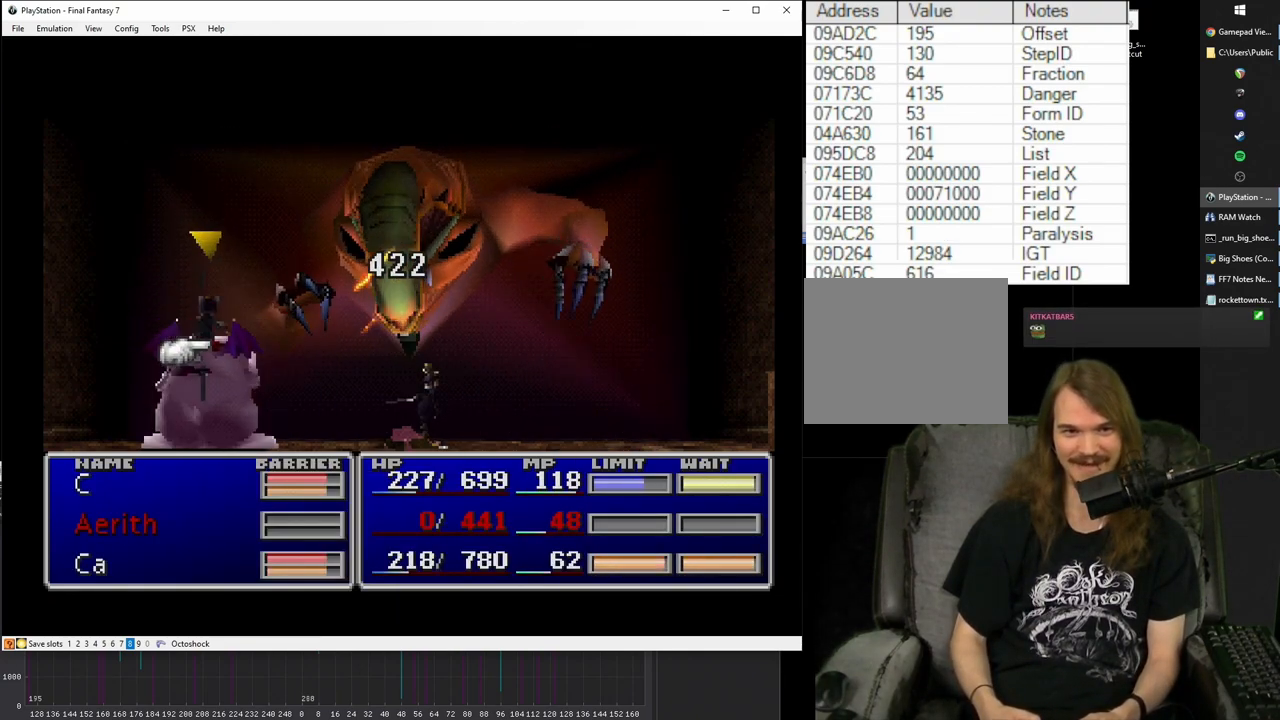
Gameplay with a controller (PlayStation layout); each line is a JSON object with the inputs held at the frame after it. "events" lists button and stick changes between this image and that frame as [ms after this image, input, new state], when the widget could be followed in between. Not read: L3 R3 left_stick right_stick.
{"buttons": ["SQUARE"], "events": []}
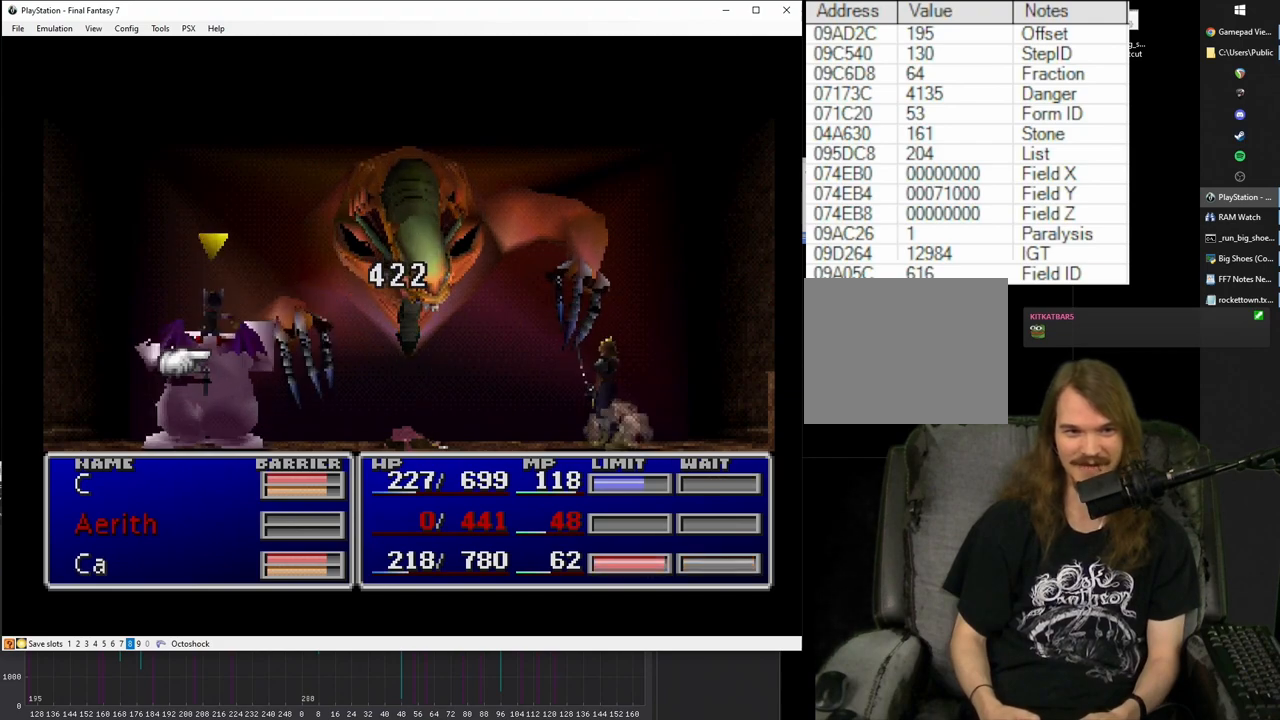
{"buttons": ["SQUARE"], "events": []}
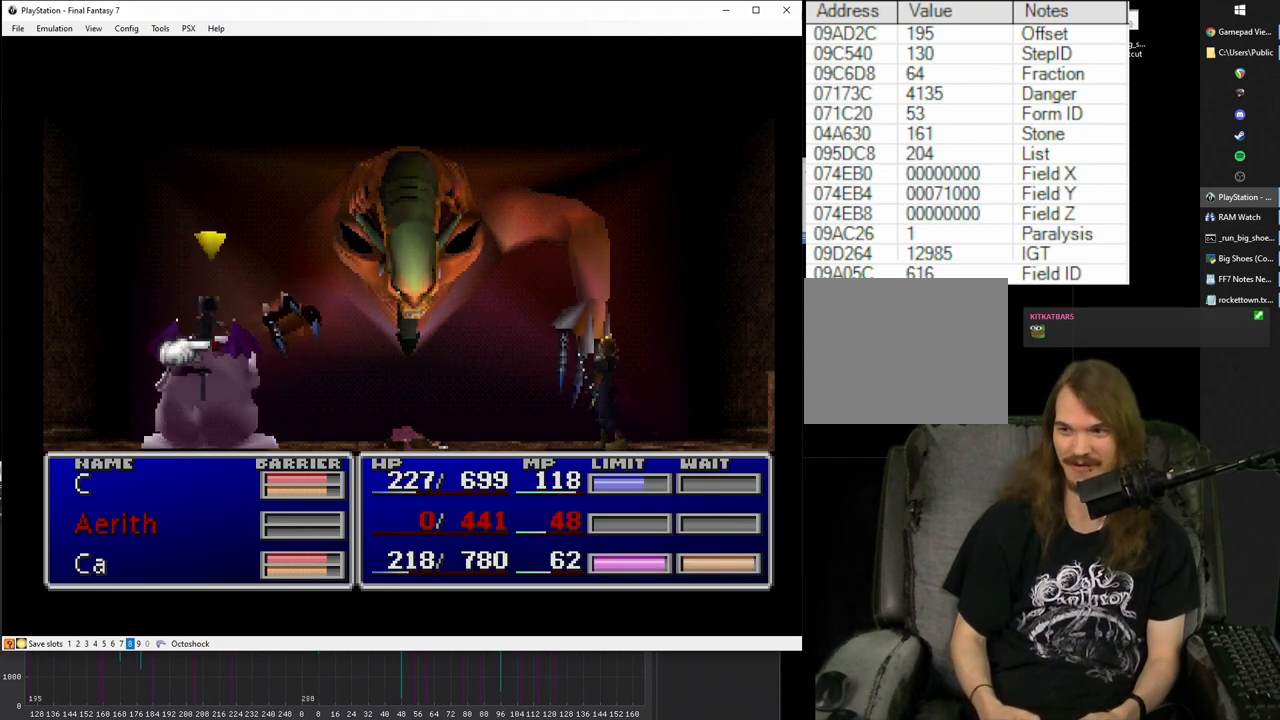
{"buttons": ["SQUARE"], "events": []}
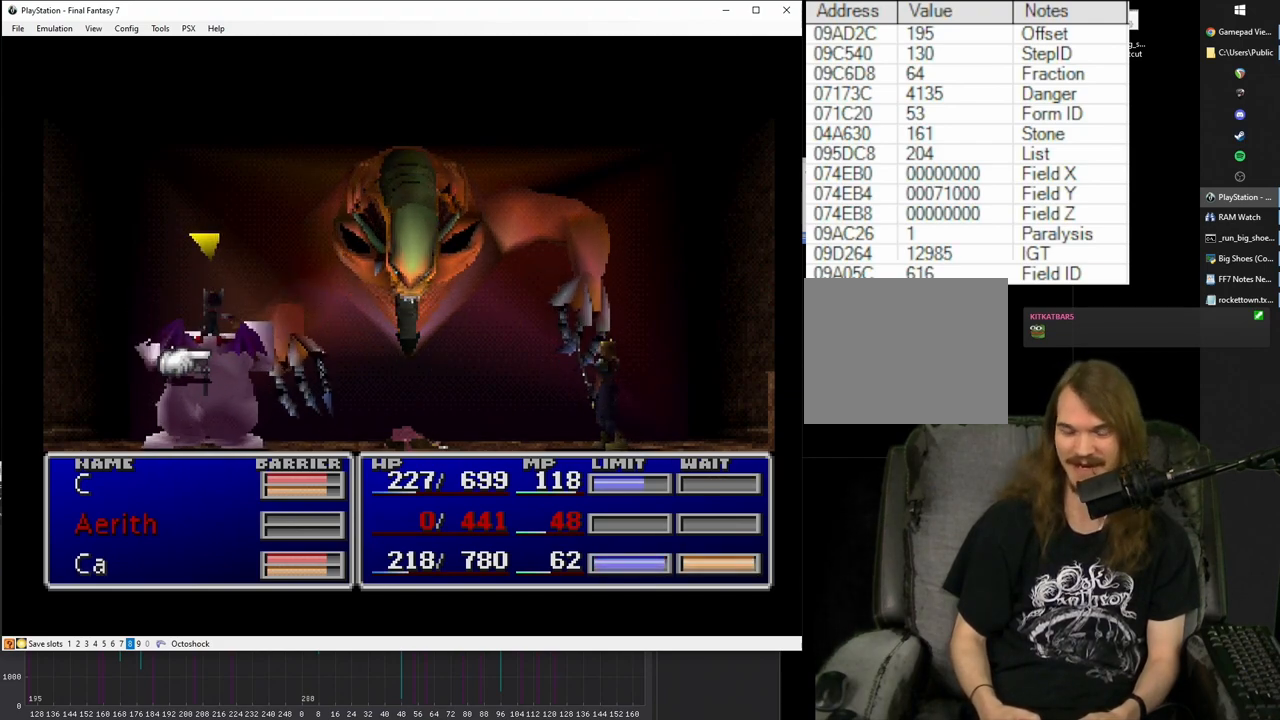
{"buttons": ["SQUARE"], "events": []}
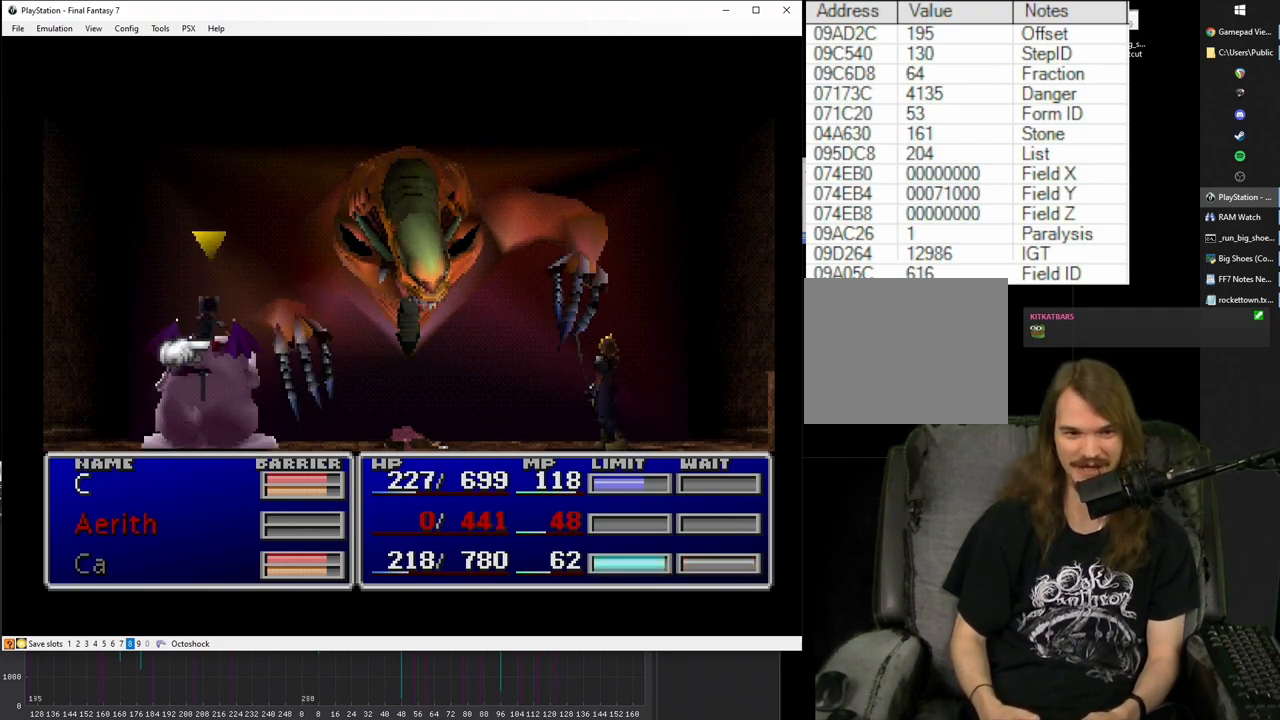
{"buttons": [], "events": [[450, "SQUARE", "up"]]}
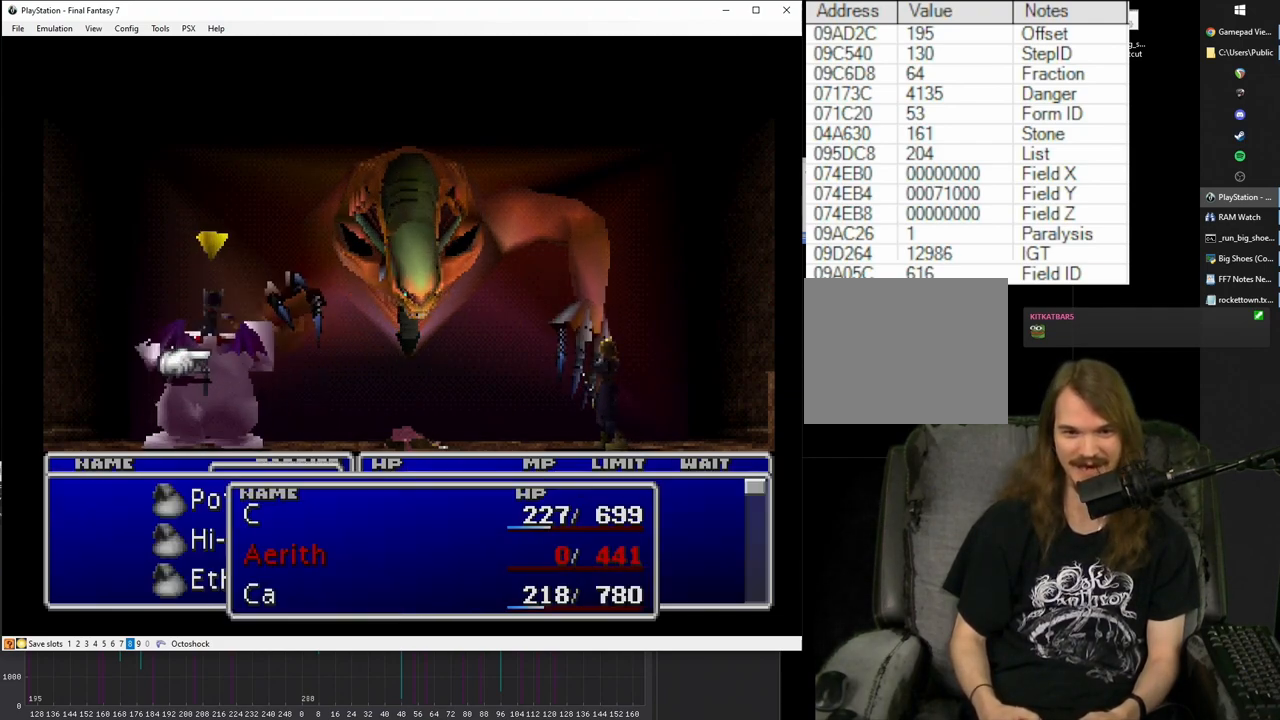
{"buttons": [], "events": []}
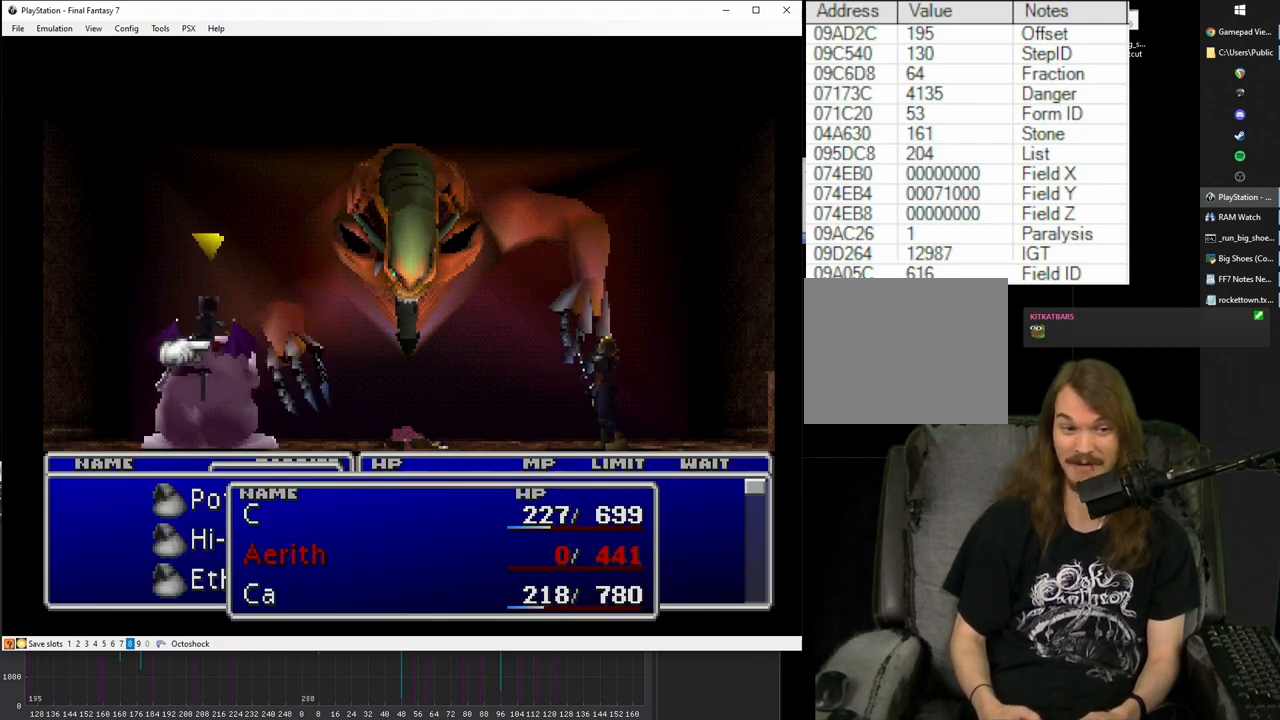
{"buttons": [], "events": []}
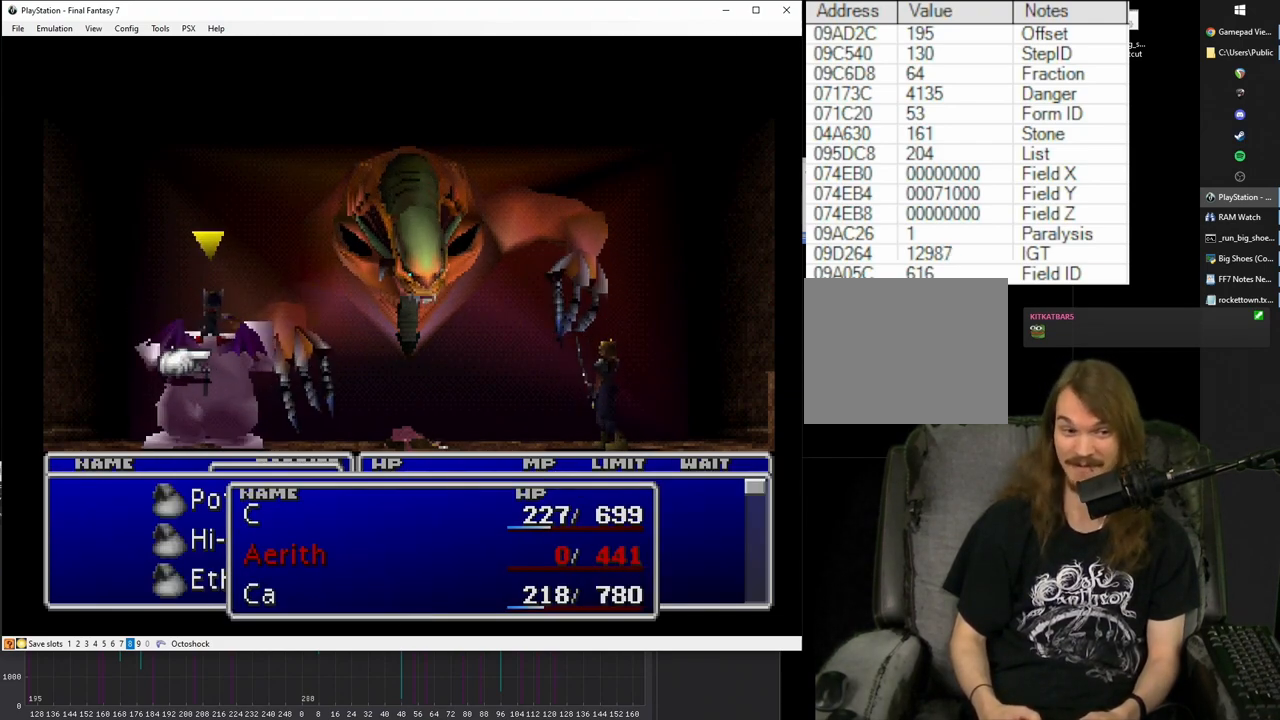
{"buttons": ["SQUARE"], "events": [[117, "SQUARE", "down"]]}
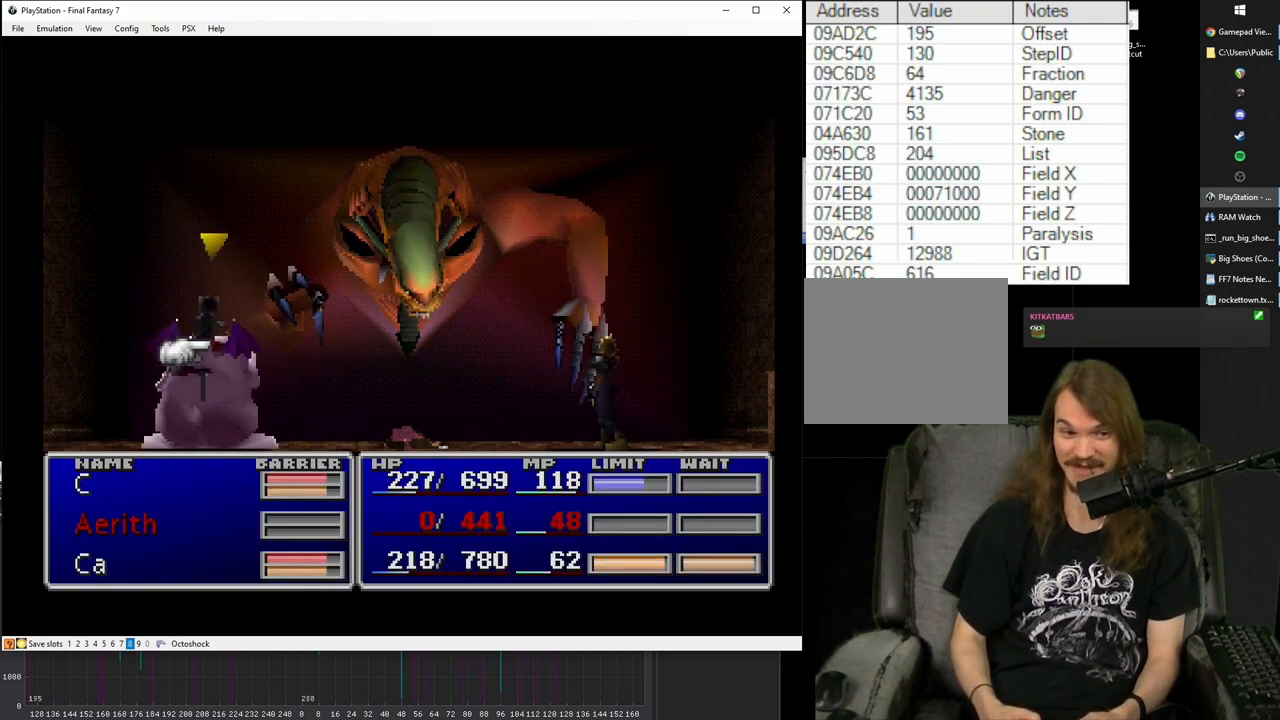
{"buttons": ["SQUARE"], "events": []}
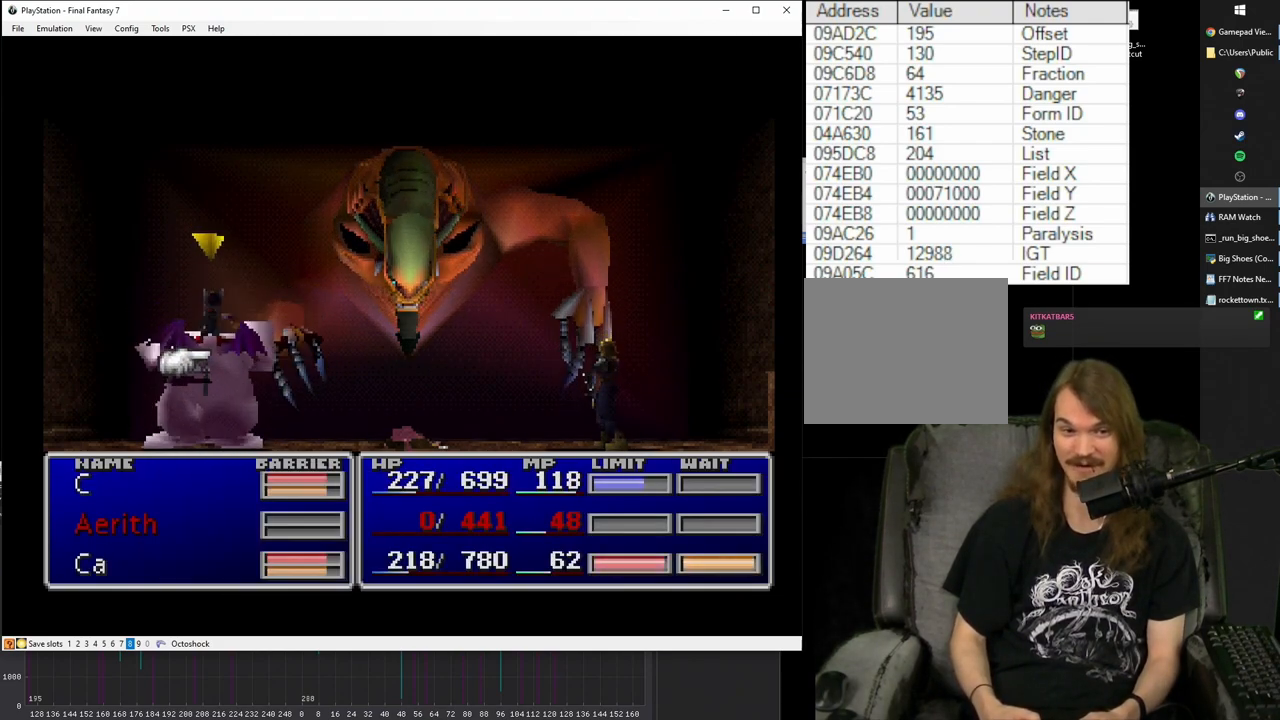
{"buttons": [], "events": [[450, "SQUARE", "up"]]}
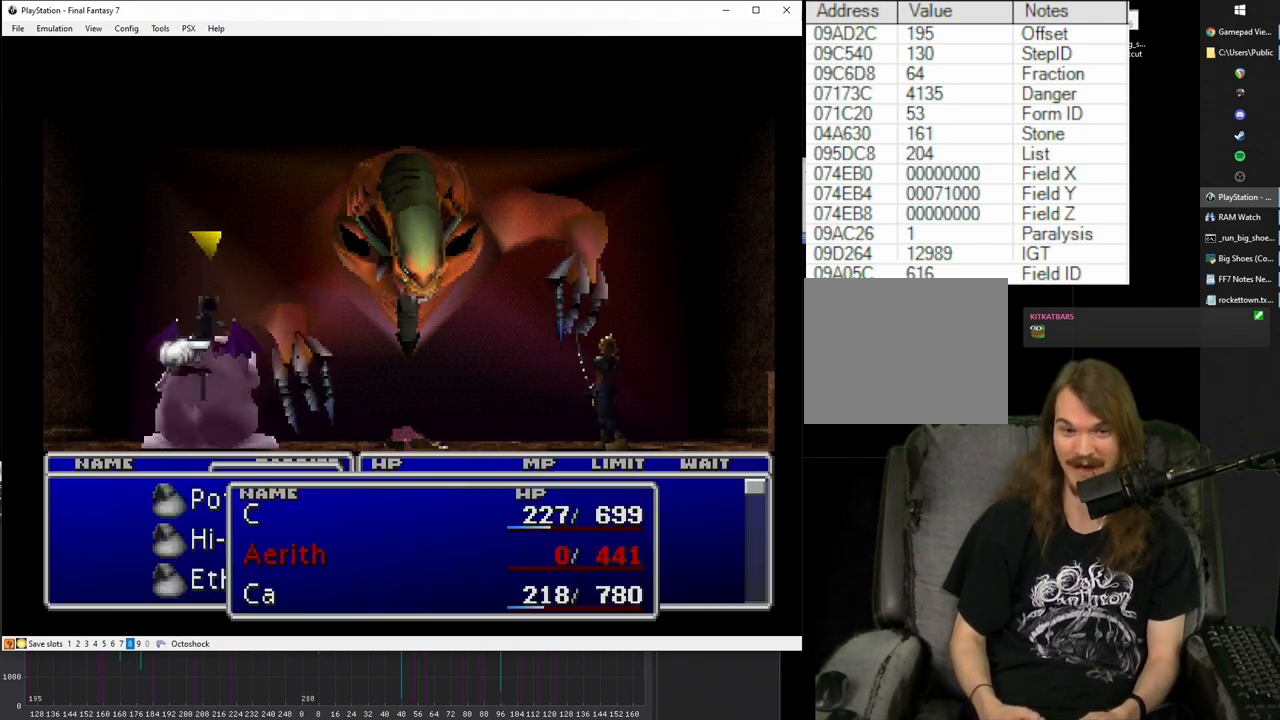
{"buttons": [], "events": [[317, "CIRCLE", "down"], [383, "CIRCLE", "up"]]}
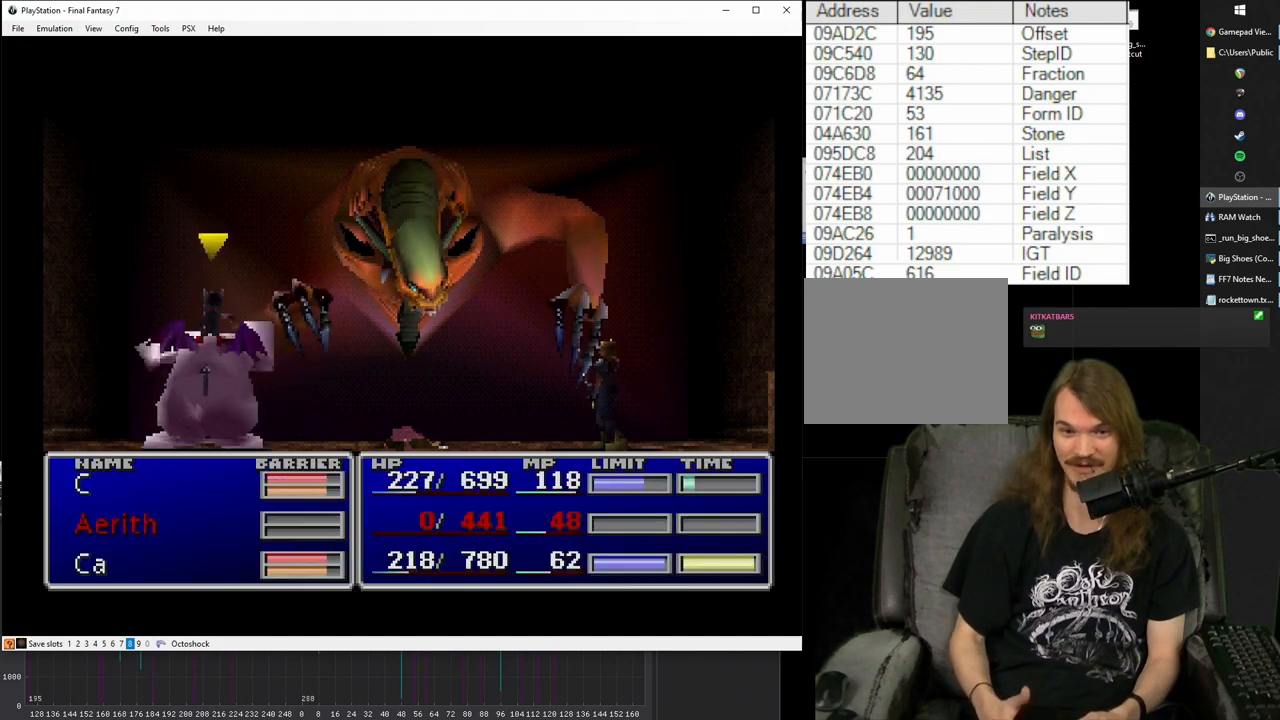
{"buttons": [], "events": []}
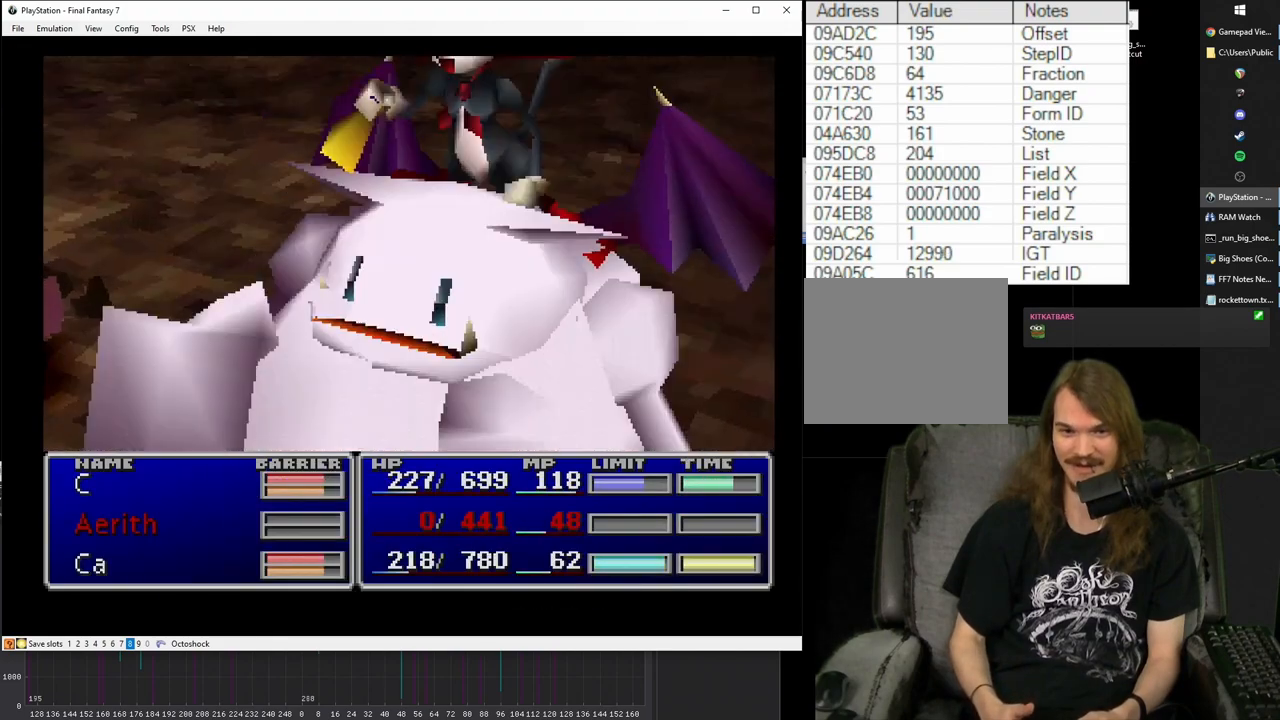
{"buttons": ["CIRCLE"], "events": [[433, "CIRCLE", "down"]]}
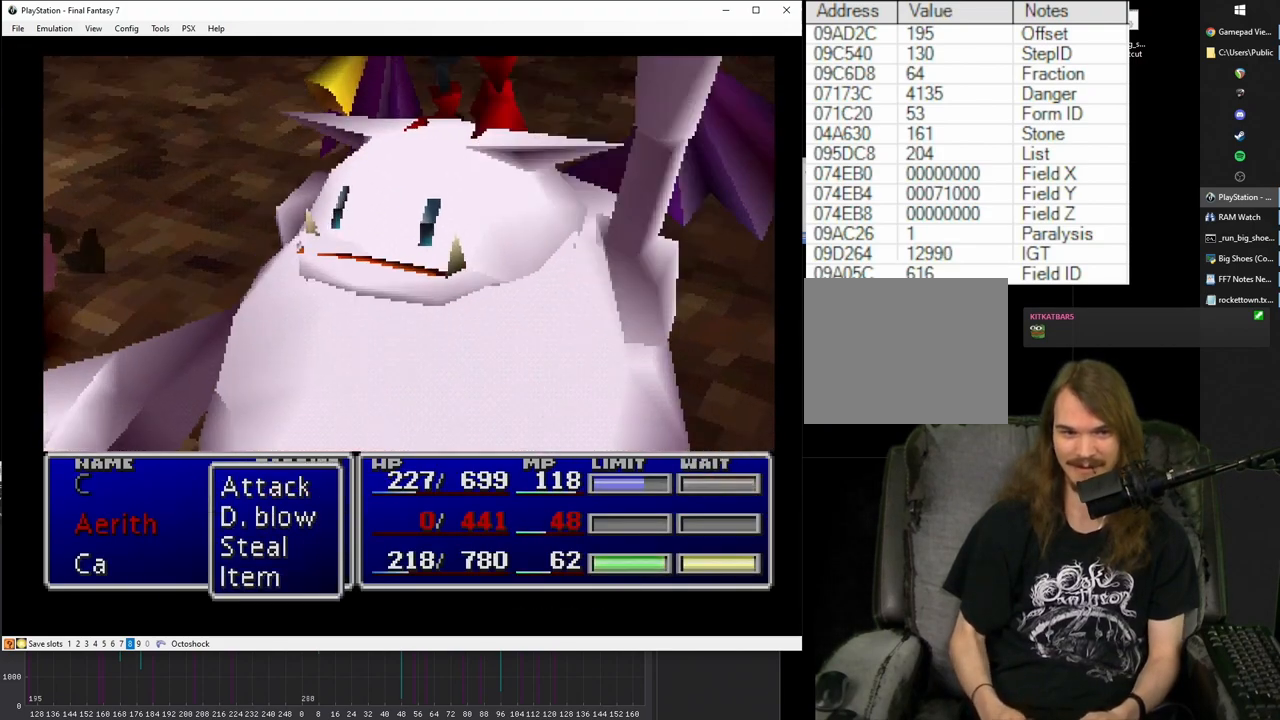
{"buttons": [], "events": [[17, "CIRCLE", "up"]]}
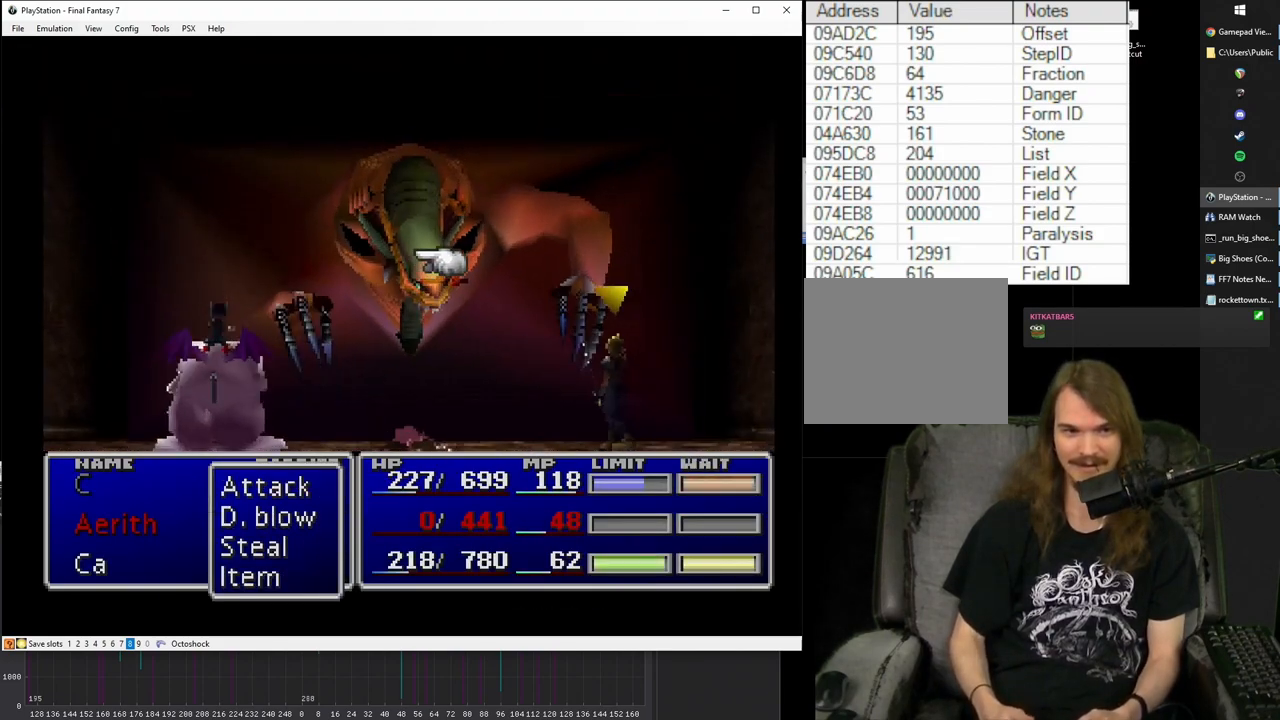
{"buttons": [], "events": []}
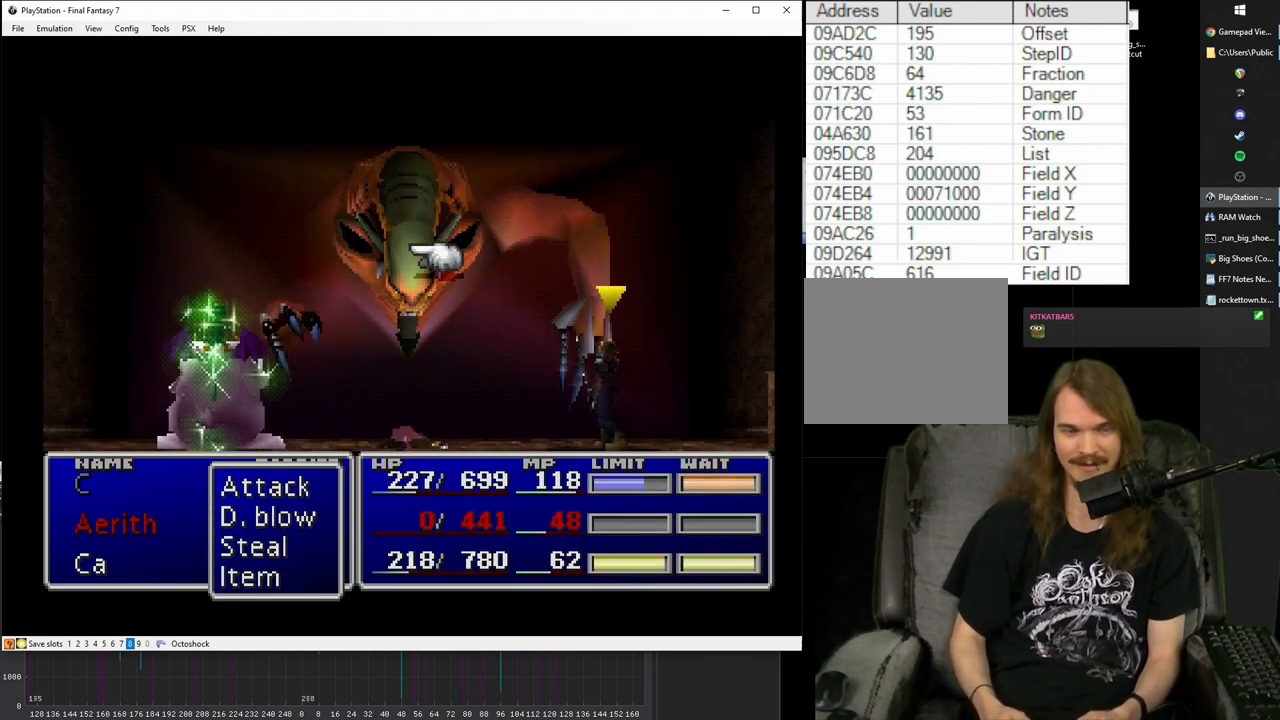
{"buttons": [], "events": []}
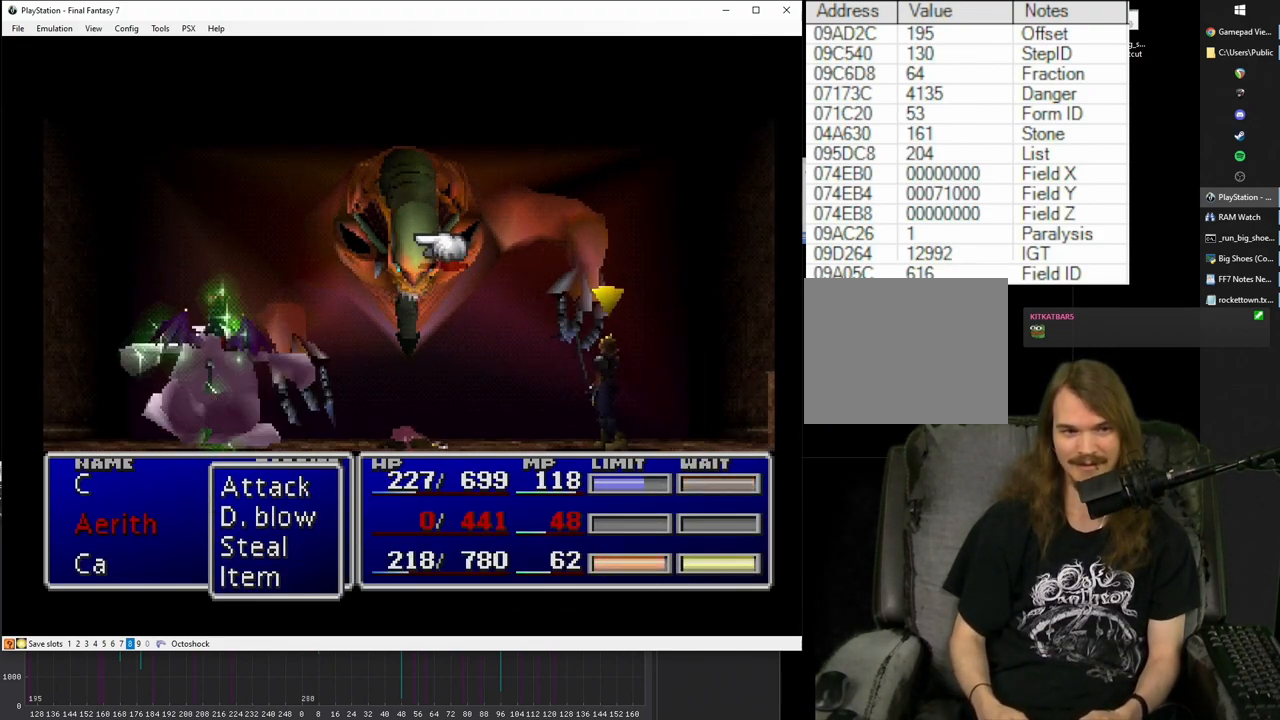
{"buttons": [], "events": []}
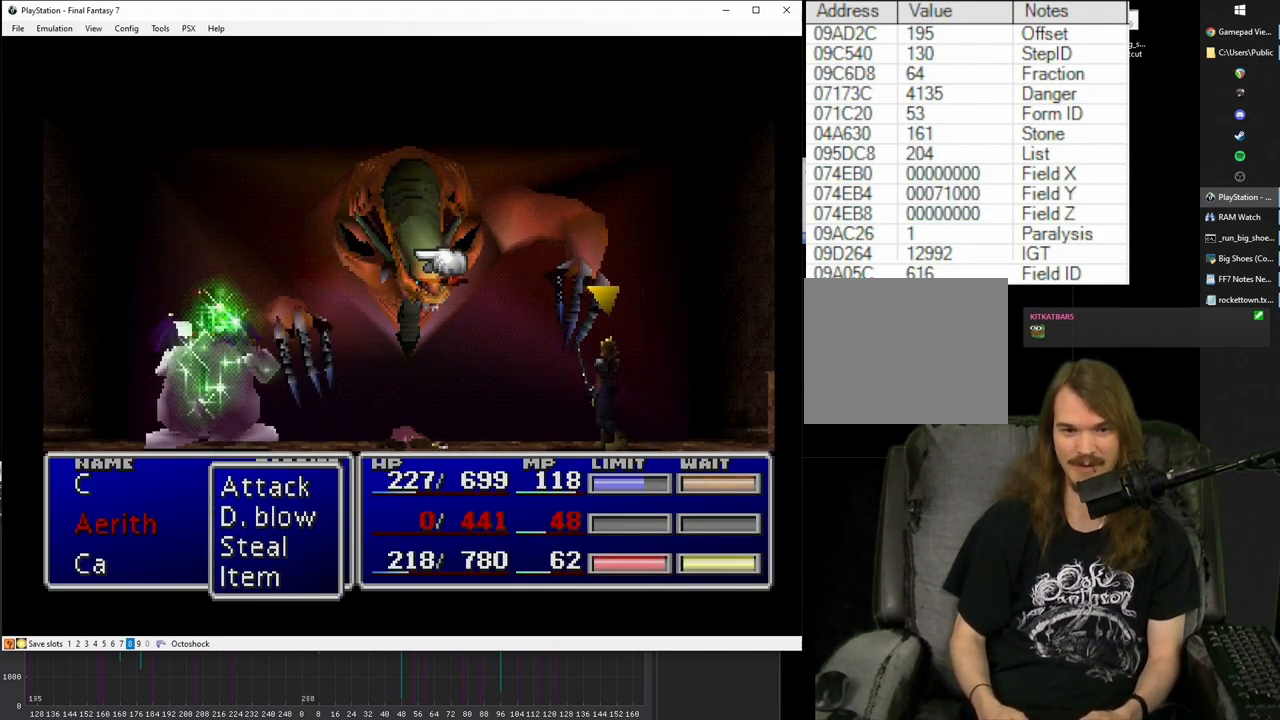
{"buttons": [], "events": []}
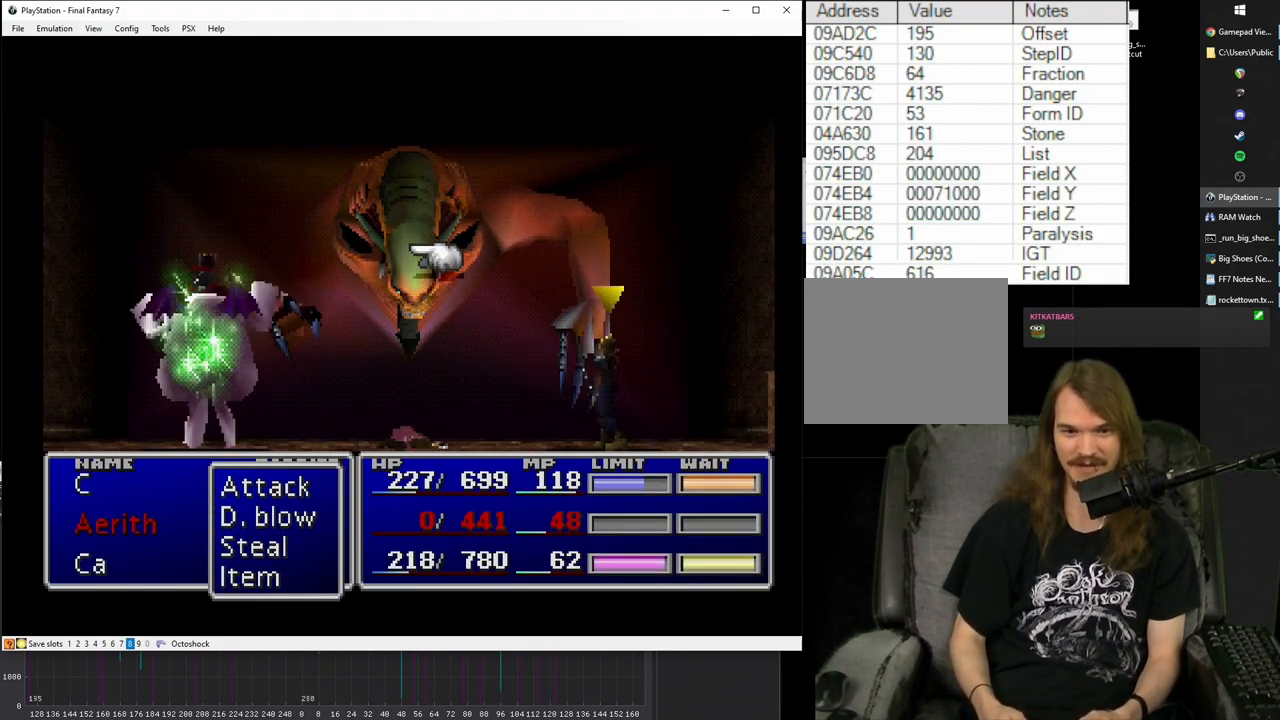
{"buttons": [], "events": []}
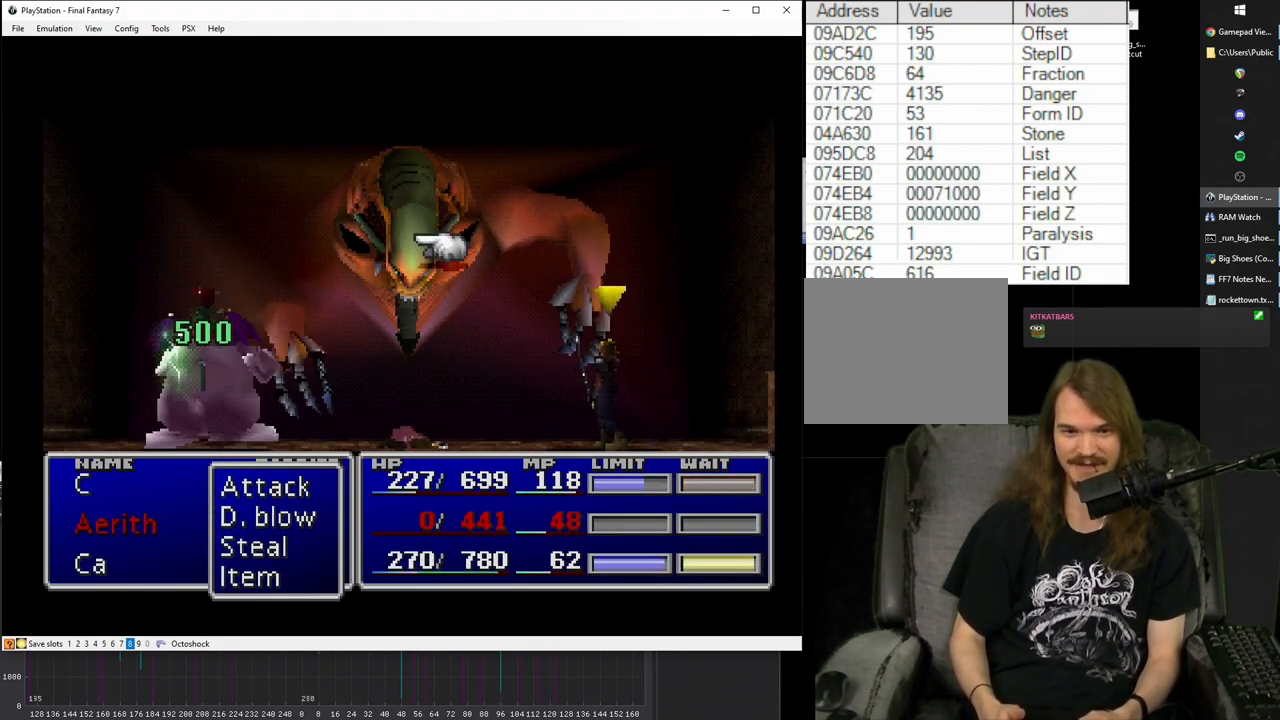
{"buttons": ["CIRCLE", "DPAD_DOWN"], "events": [[150, "CIRCLE", "down"], [333, "DPAD_DOWN", "down"]]}
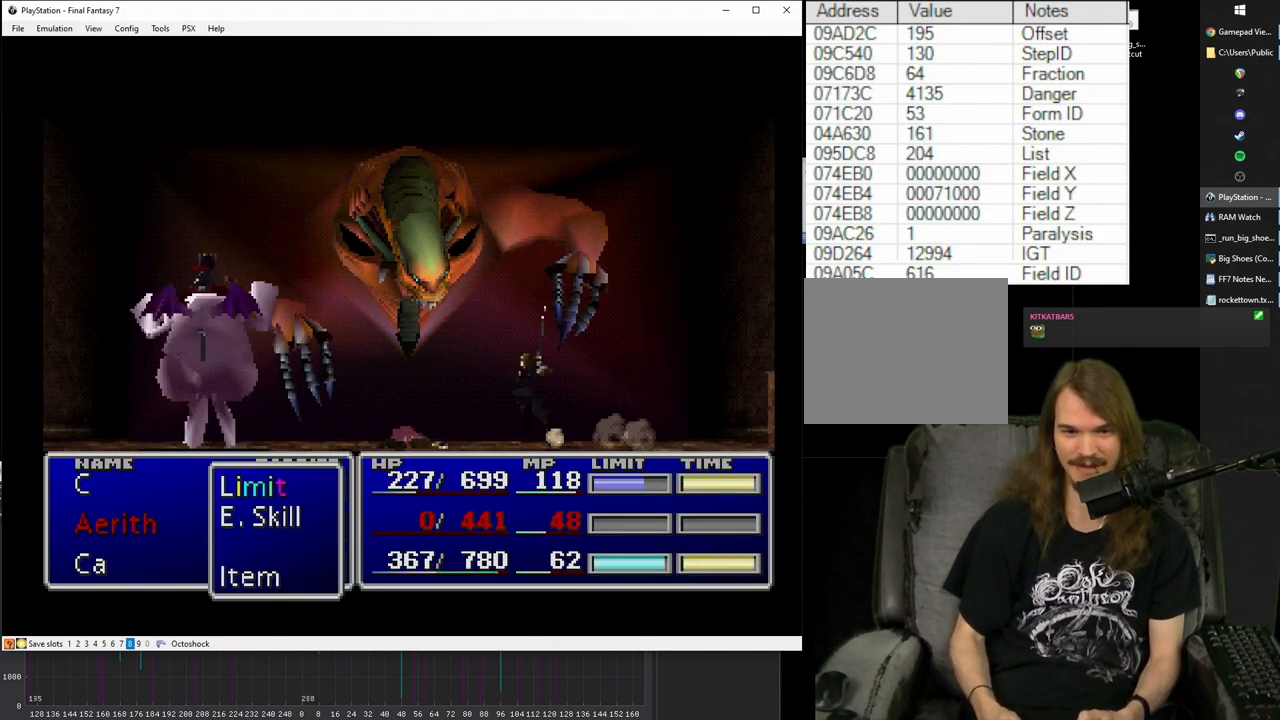
{"buttons": [], "events": [[450, "DPAD_DOWN", "up"], [483, "CIRCLE", "up"]]}